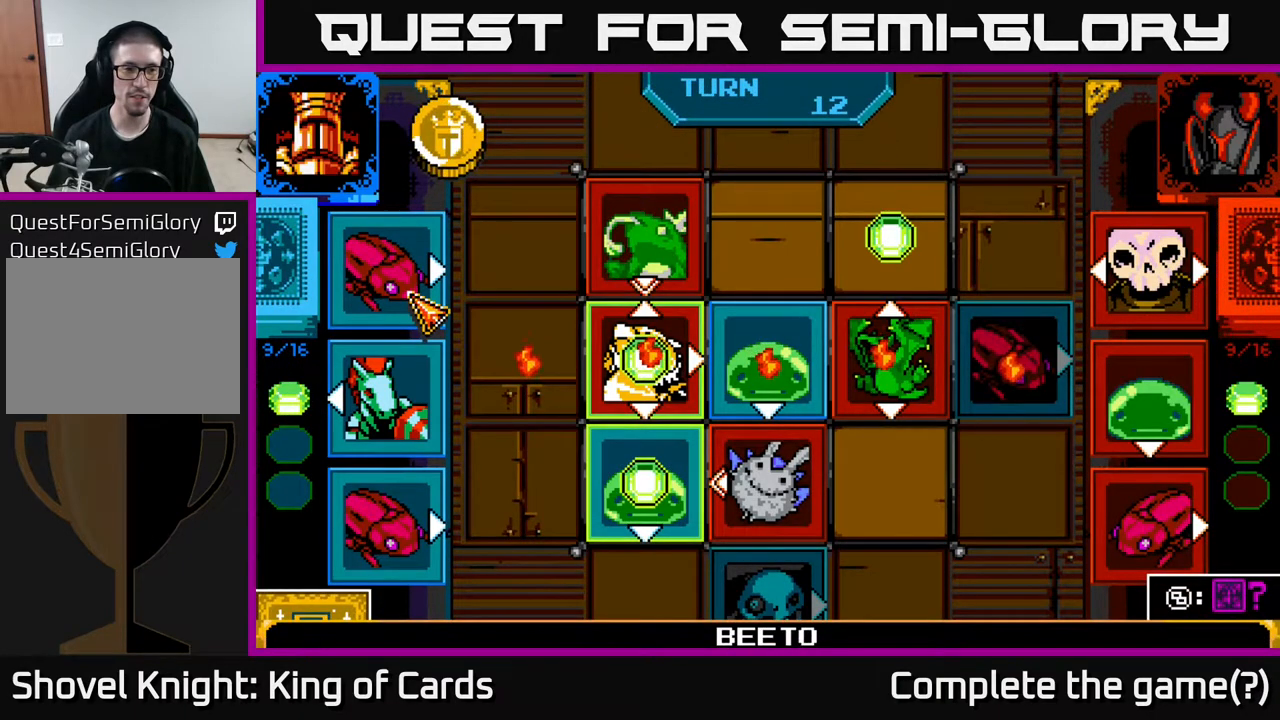
Gameplay with a controller (Xbox layout); each line is a JSON object with the inputs held at the frame after it. "events" lists button and stick changes between this image and that frame as [ms after this image, input, new state], when the widget could be followed in between. Not read: left_stick right_stick.
{"buttons": [], "events": [[100, "DPAD_DOWN", "down"], [233, "DPAD_DOWN", "up"]]}
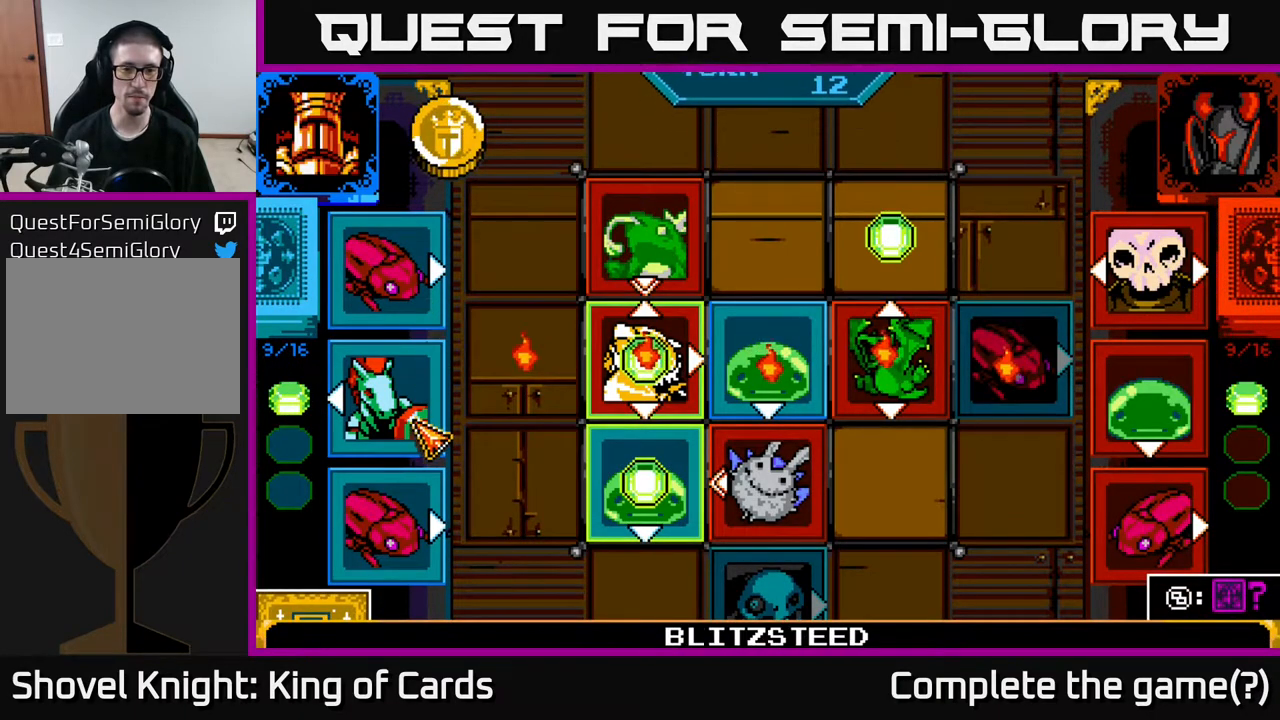
{"buttons": [], "events": []}
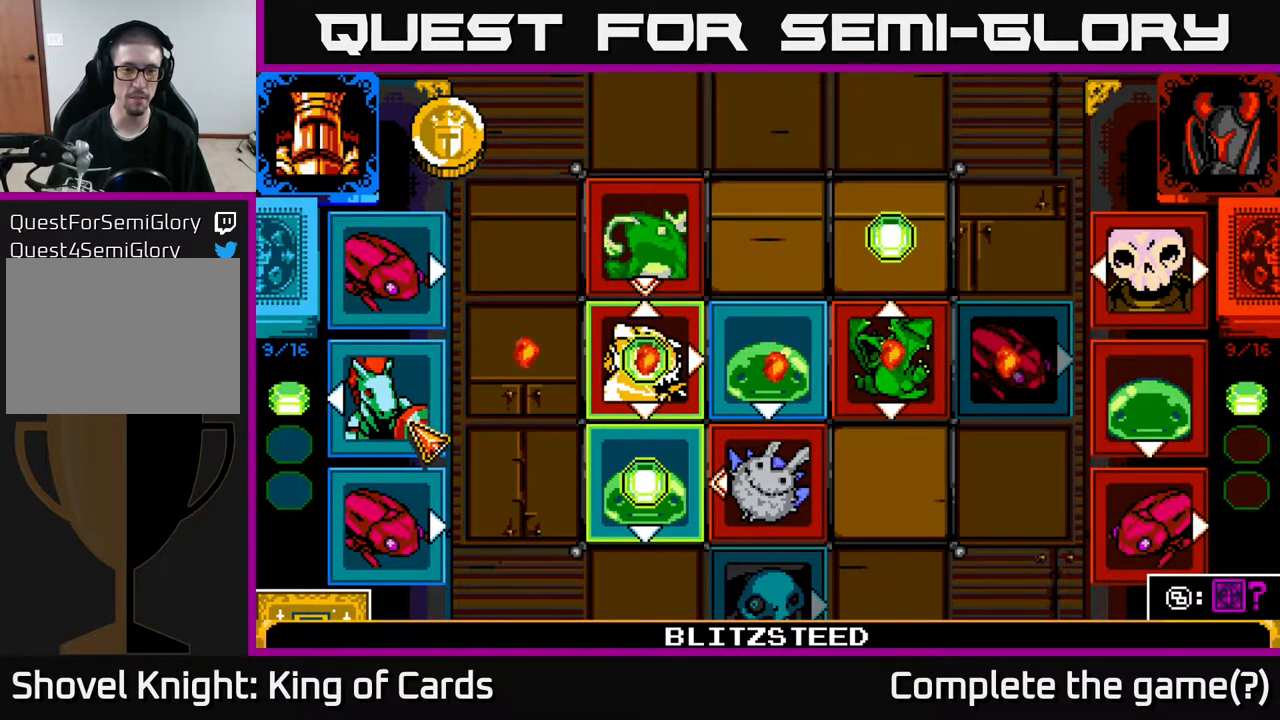
{"buttons": [], "events": []}
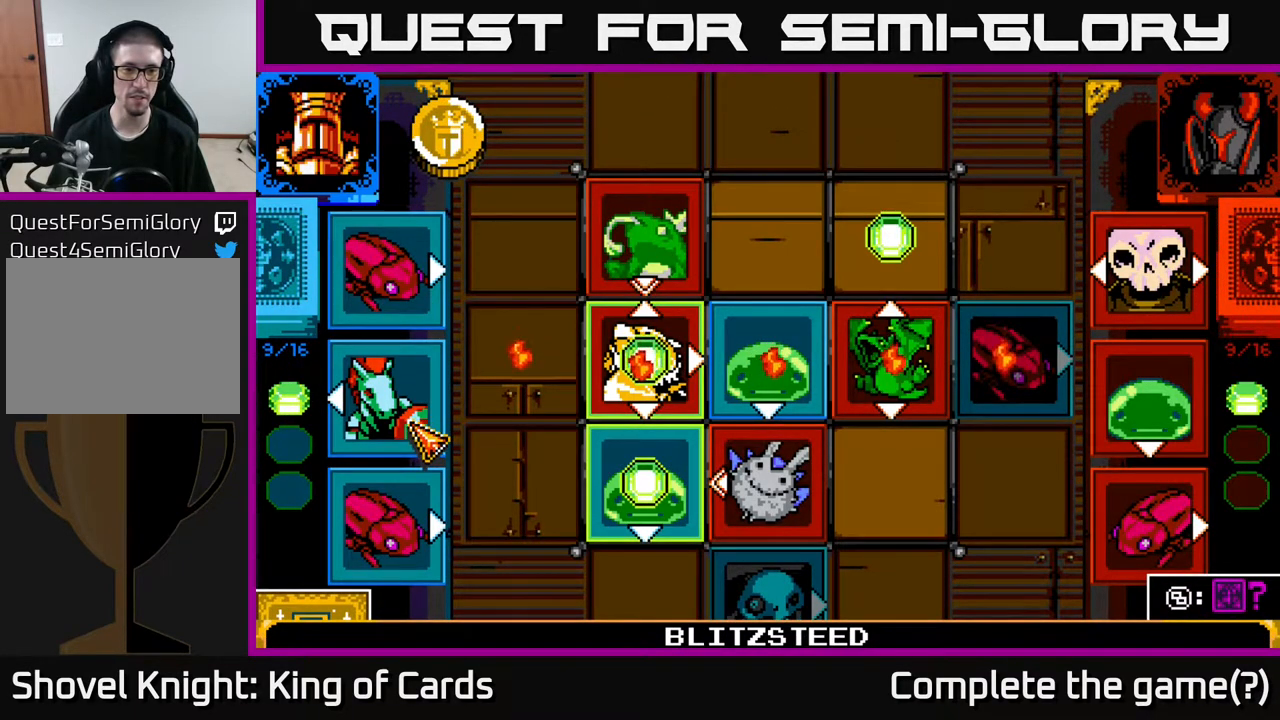
{"buttons": [], "events": []}
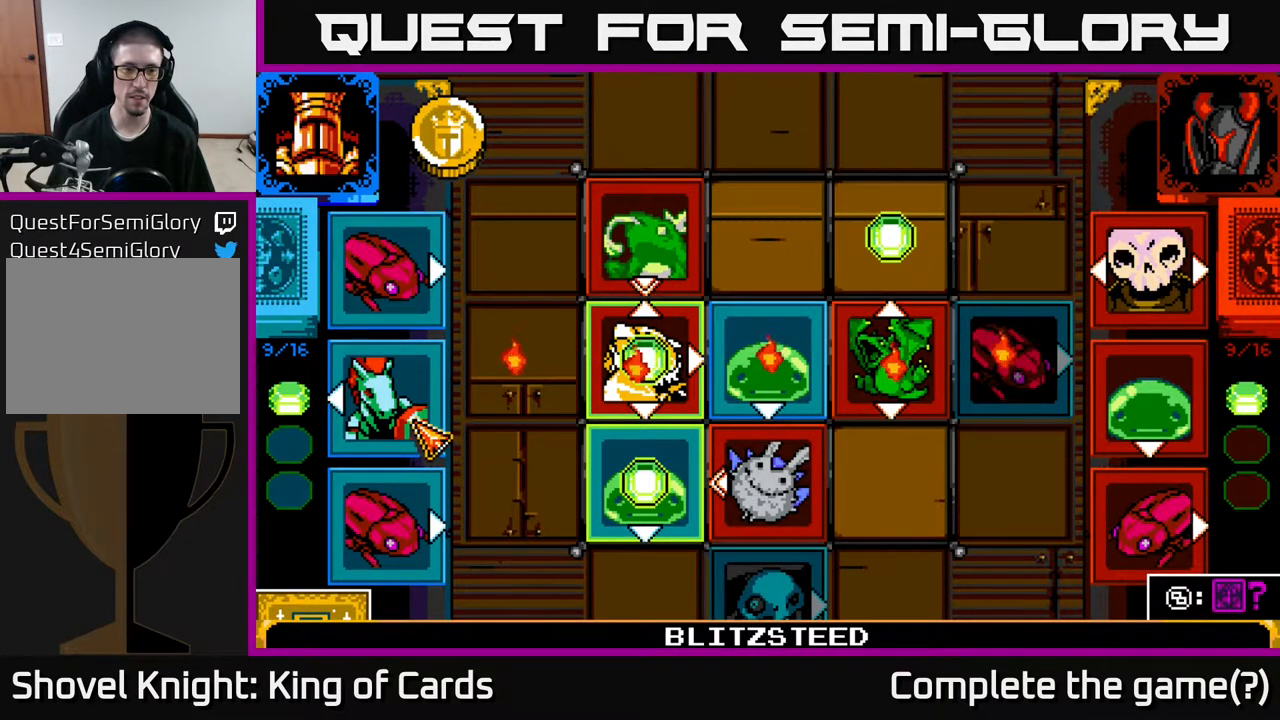
{"buttons": [], "events": []}
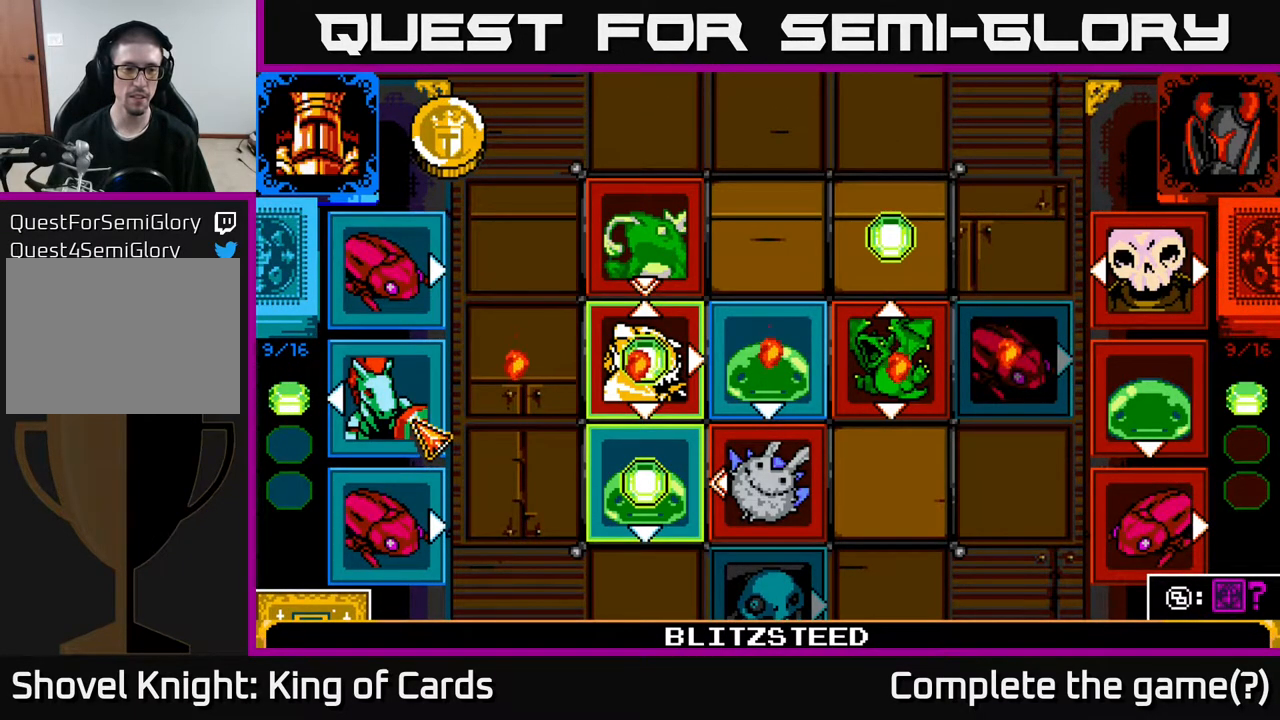
{"buttons": [], "events": [[167, "DPAD_DOWN", "down"], [283, "DPAD_DOWN", "up"]]}
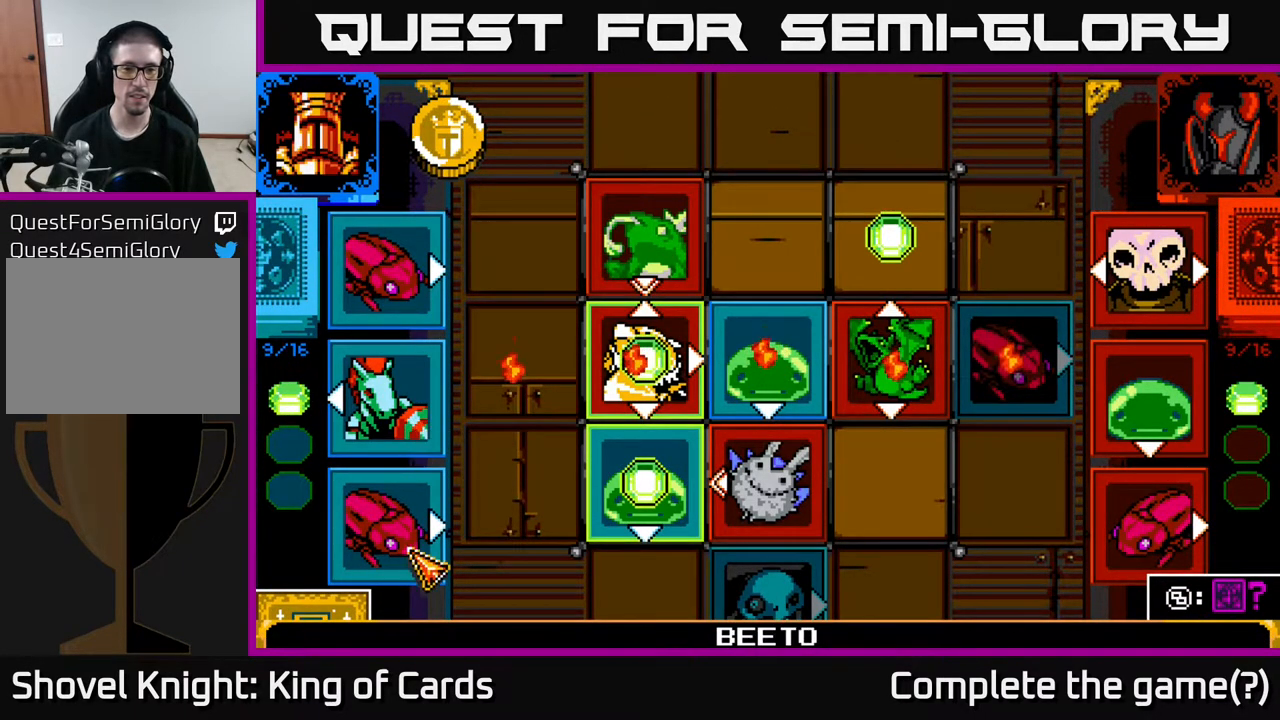
{"buttons": [], "events": []}
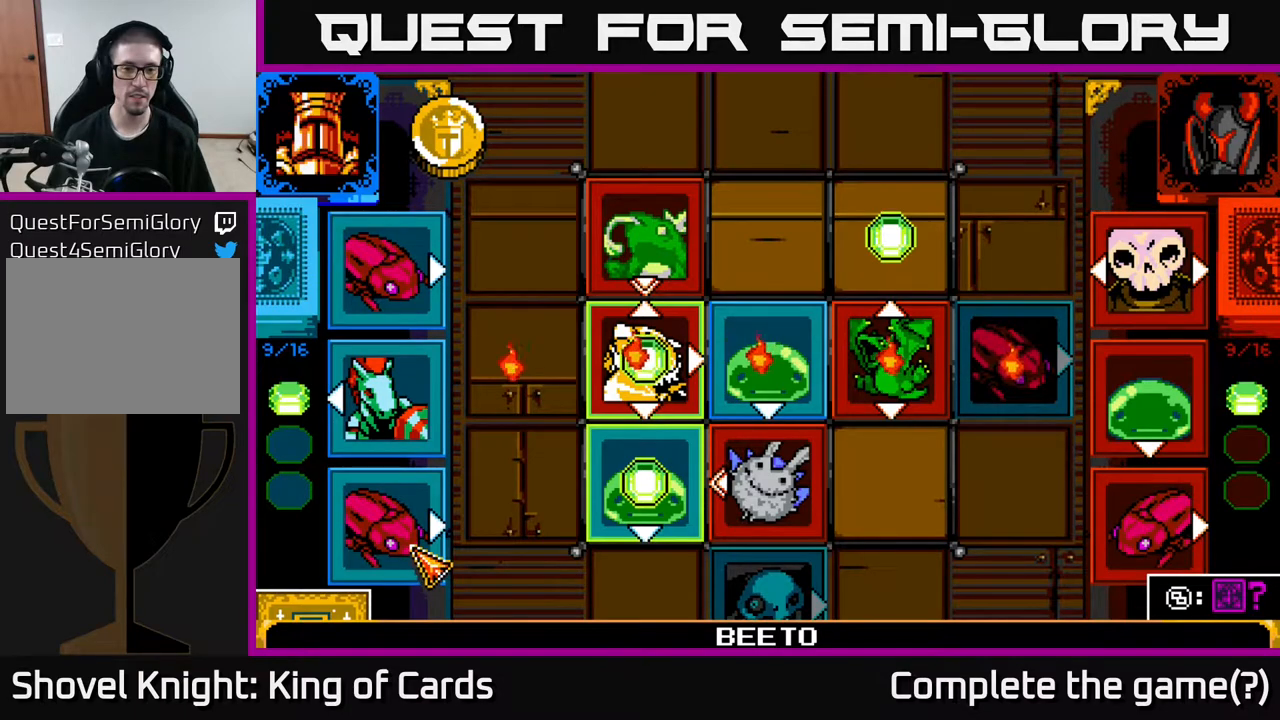
{"buttons": [], "events": []}
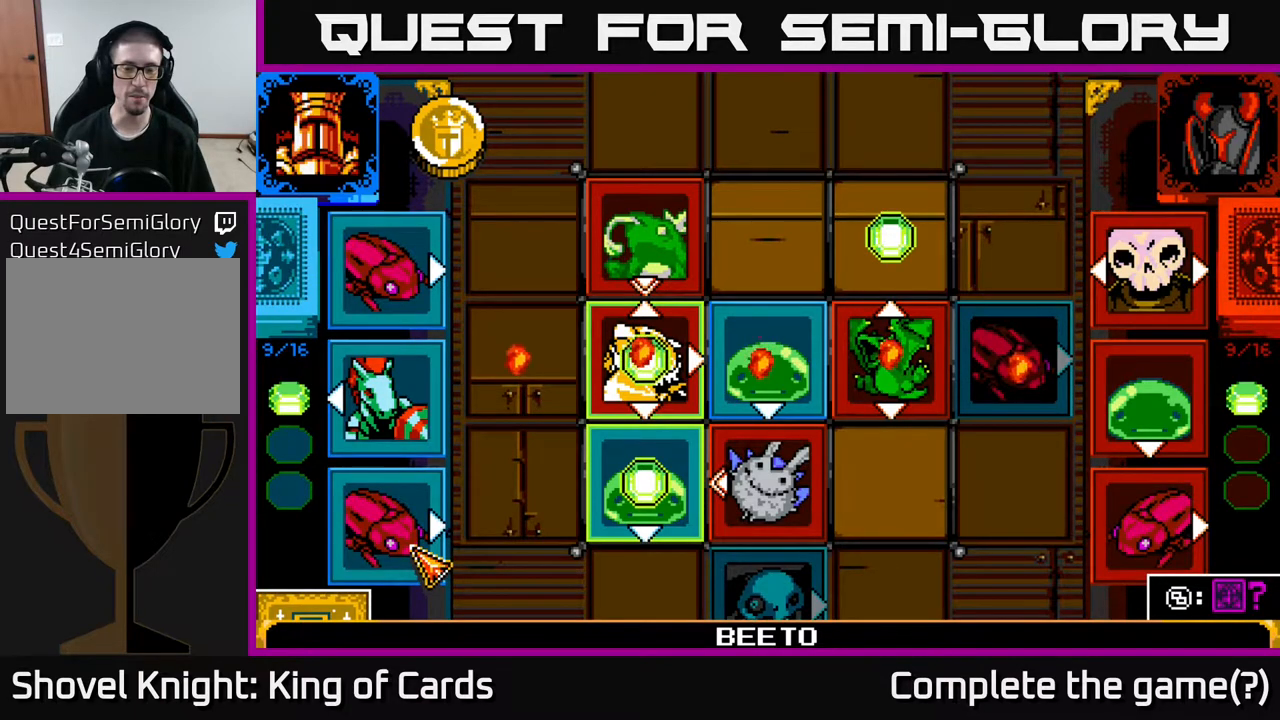
{"buttons": [], "events": []}
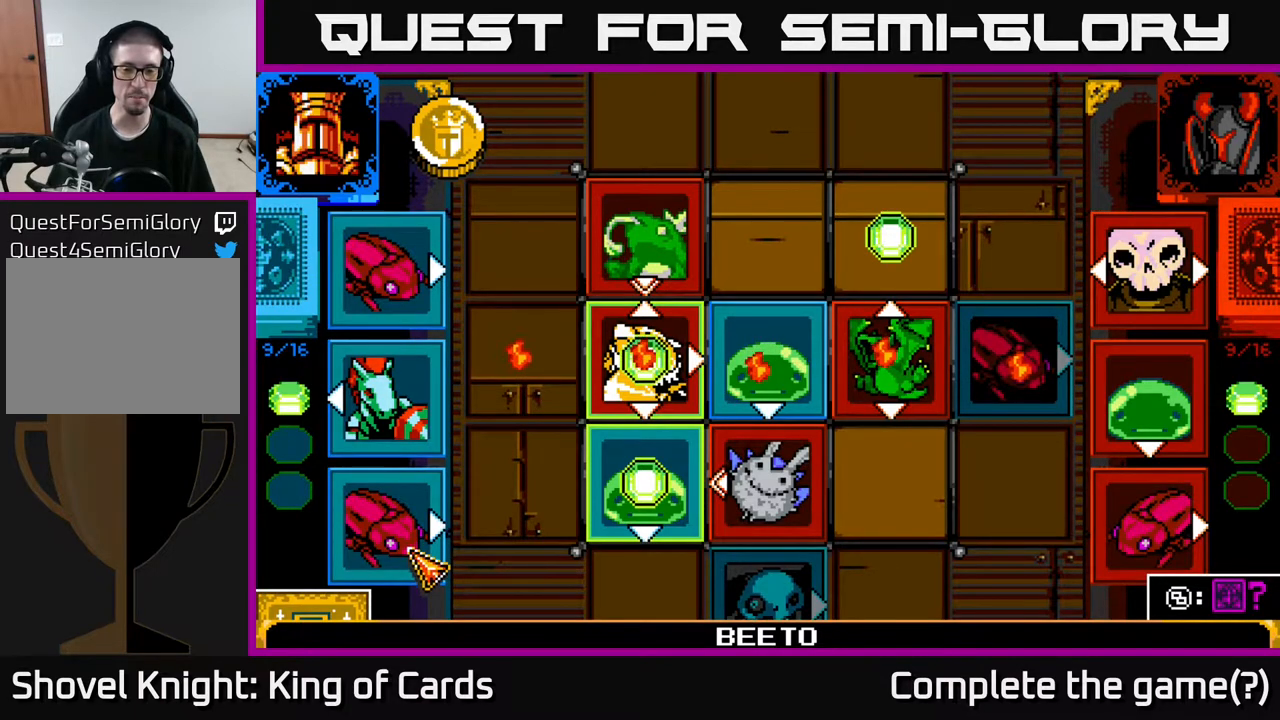
{"buttons": [], "events": []}
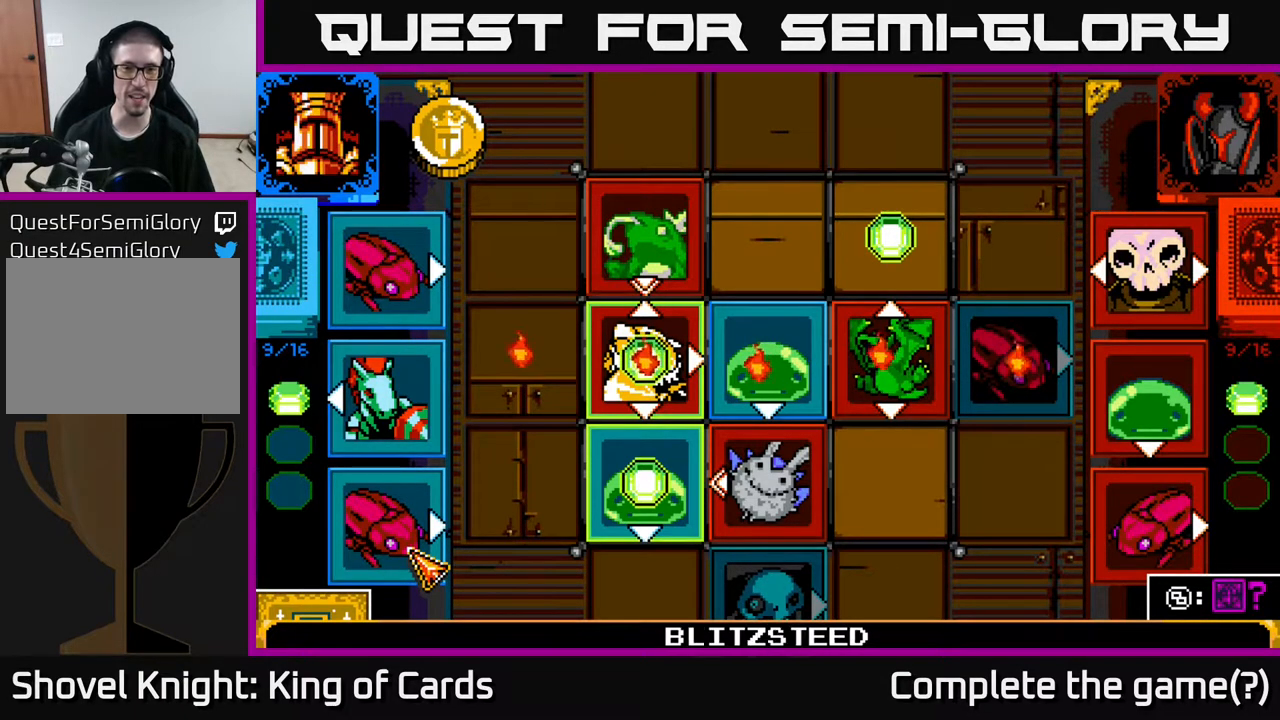
{"buttons": [], "events": [[17, "DPAD_UP", "down"], [117, "DPAD_UP", "up"], [233, "DPAD_UP", "down"], [333, "DPAD_UP", "up"]]}
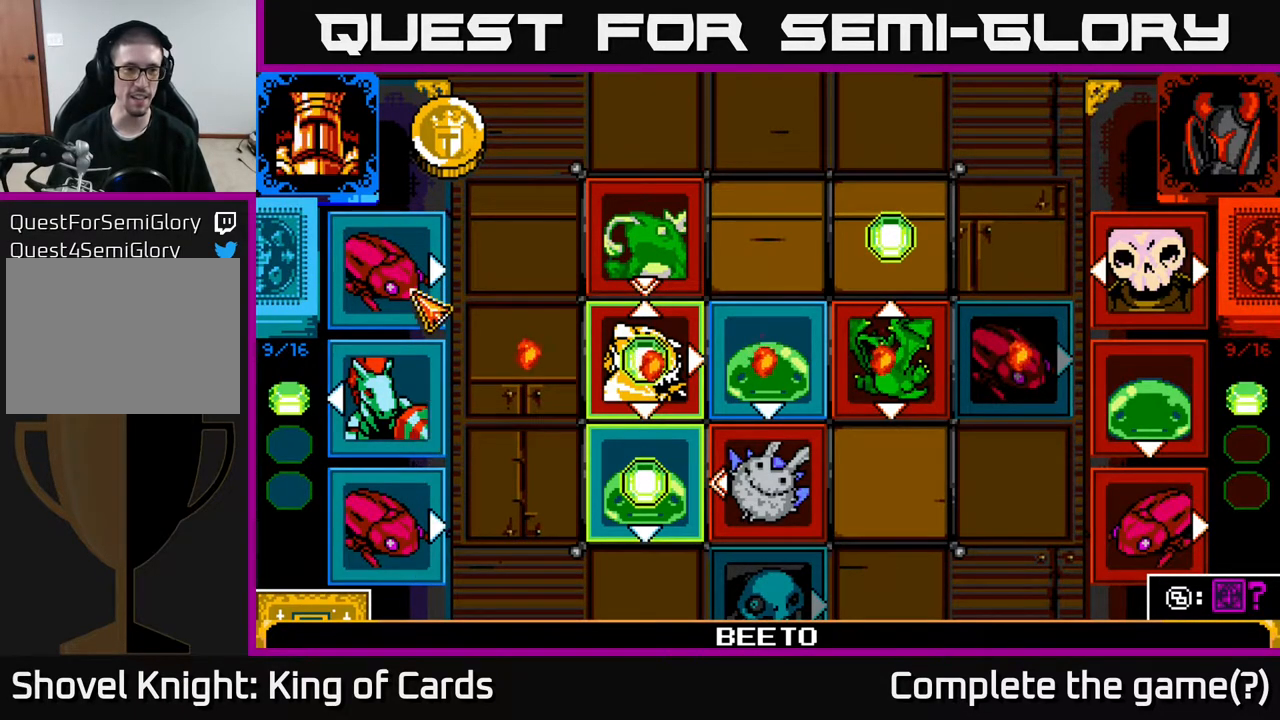
{"buttons": [], "events": [[167, "DPAD_DOWN", "down"], [300, "DPAD_DOWN", "up"]]}
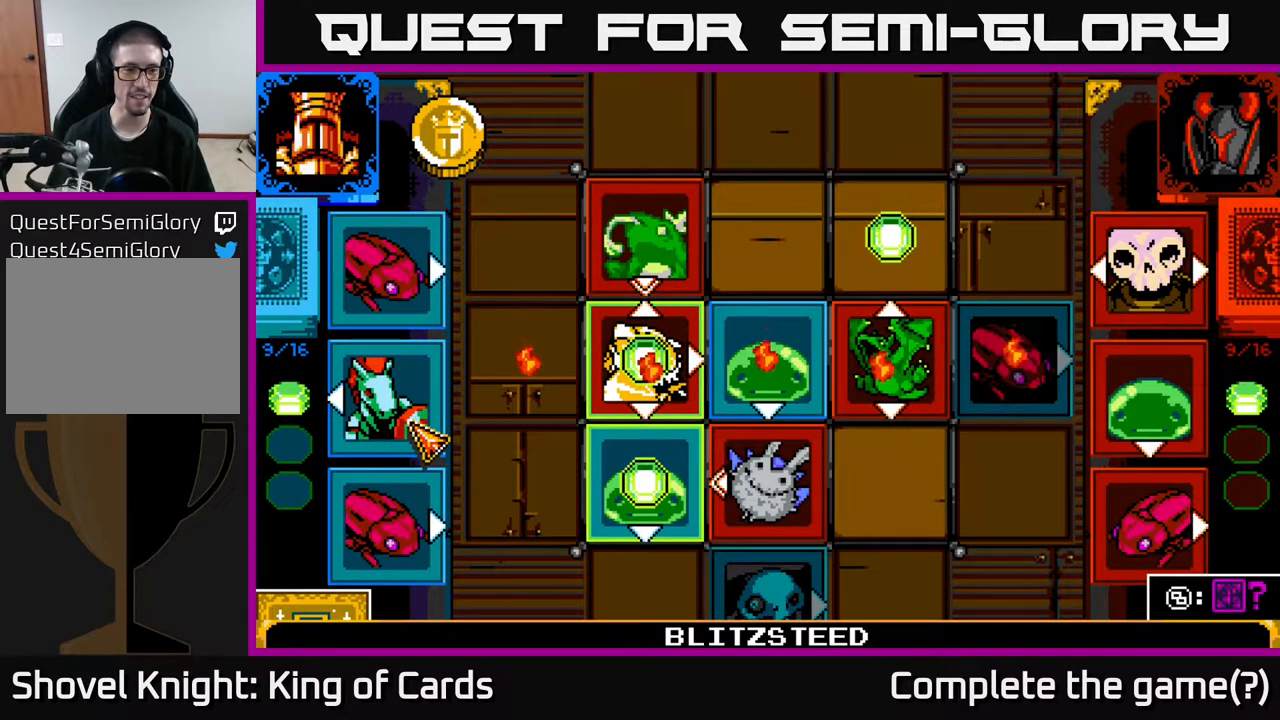
{"buttons": [], "events": []}
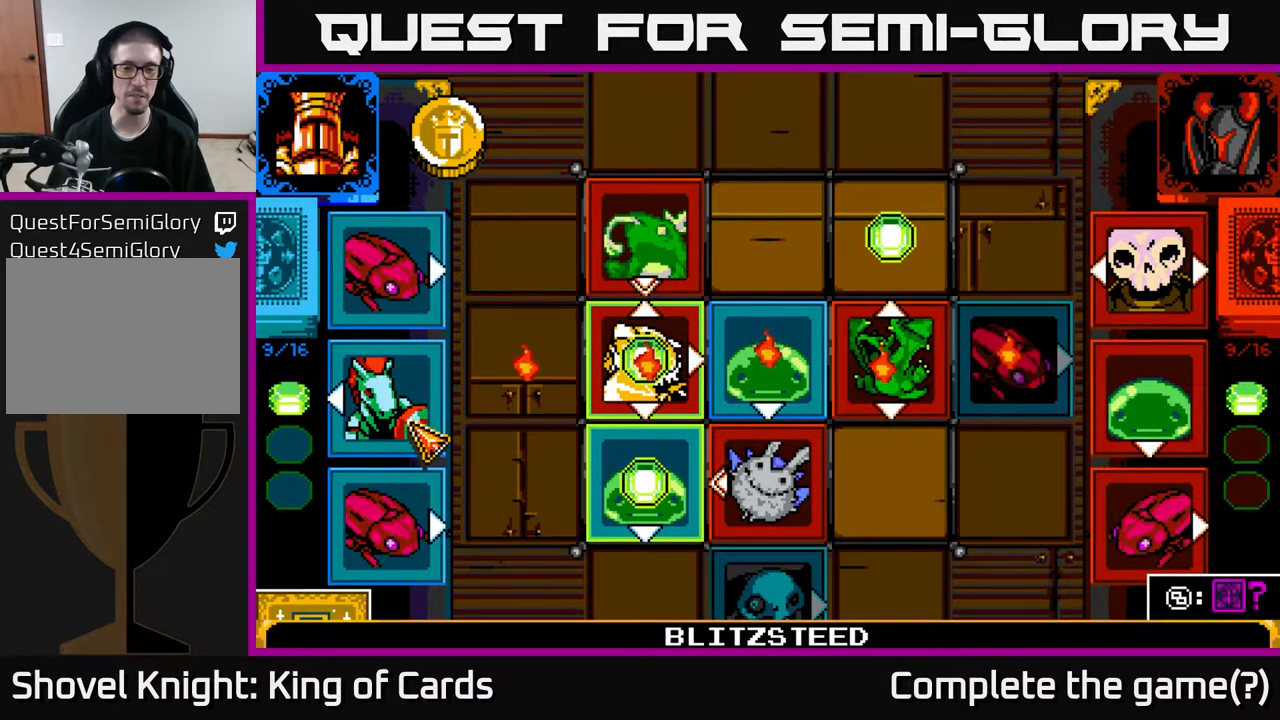
{"buttons": [], "events": []}
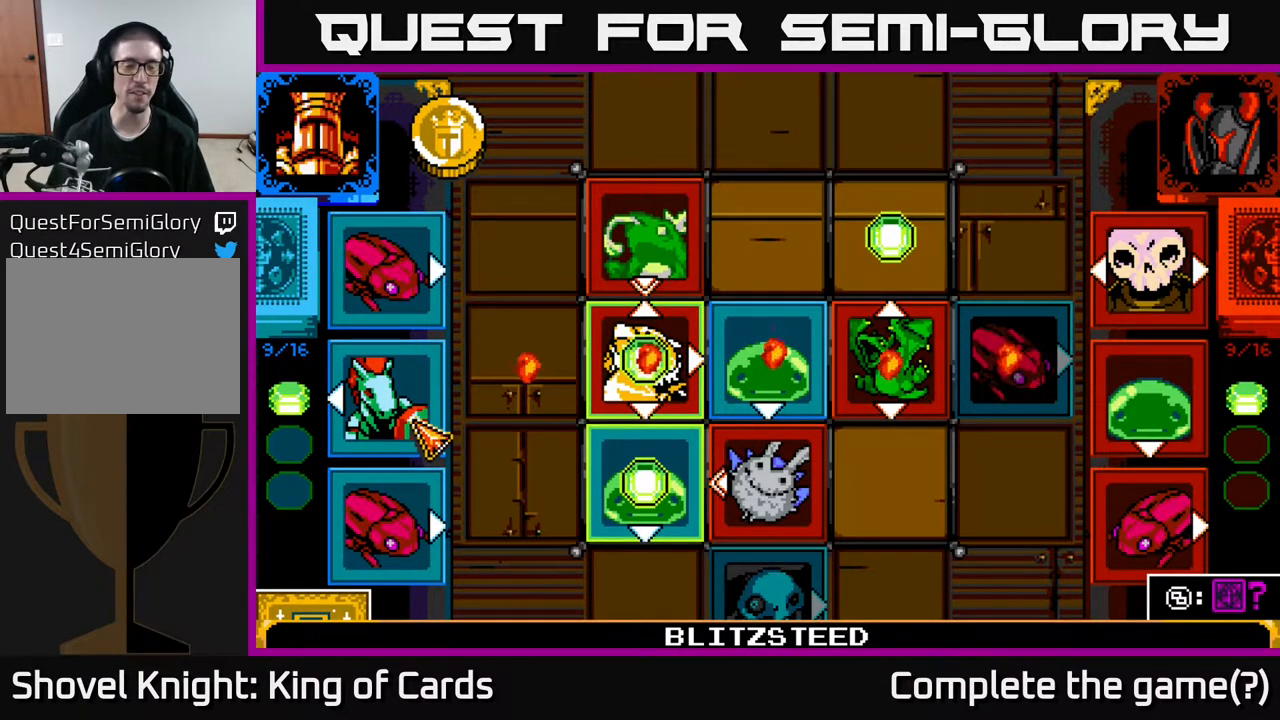
{"buttons": [], "events": [[217, "DPAD_DOWN", "down"], [350, "DPAD_DOWN", "up"]]}
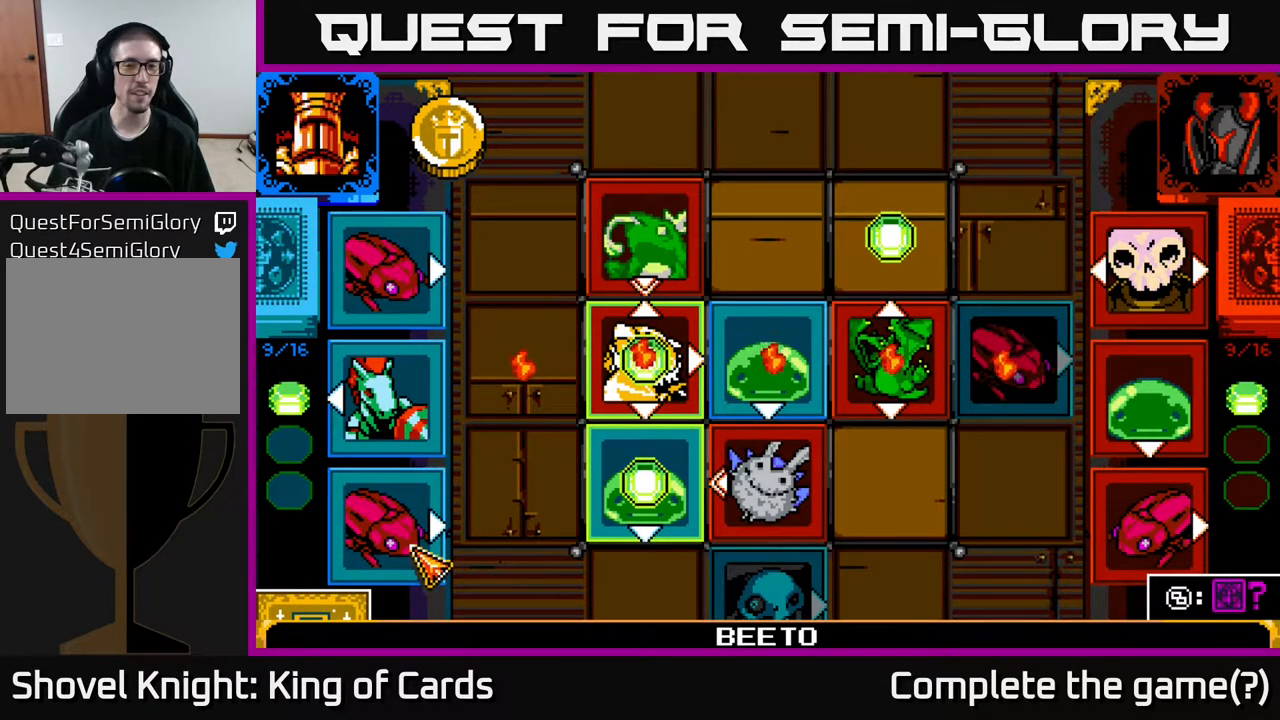
{"buttons": [], "events": [[67, "DPAD_UP", "down"], [250, "DPAD_UP", "up"]]}
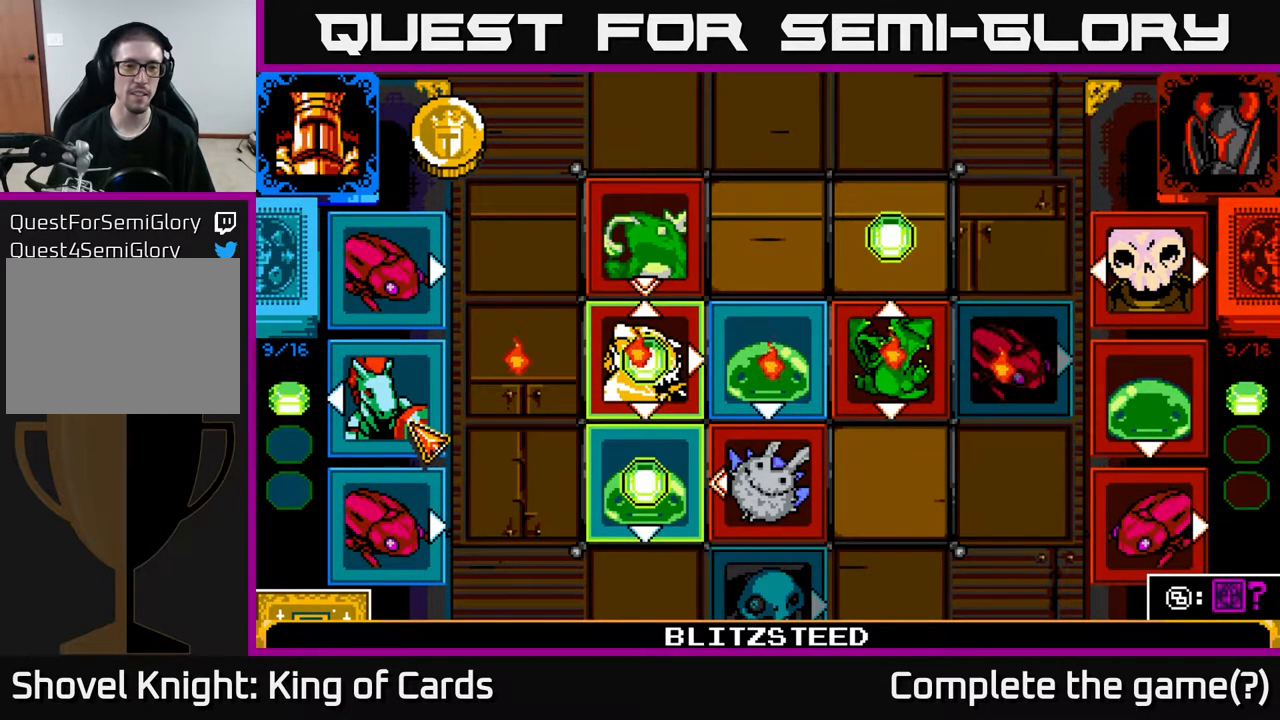
{"buttons": ["DPAD_UP"], "events": [[100, "DPAD_DOWN", "down"], [217, "DPAD_DOWN", "up"], [317, "A", "down"], [417, "A", "up"], [433, "DPAD_UP", "down"]]}
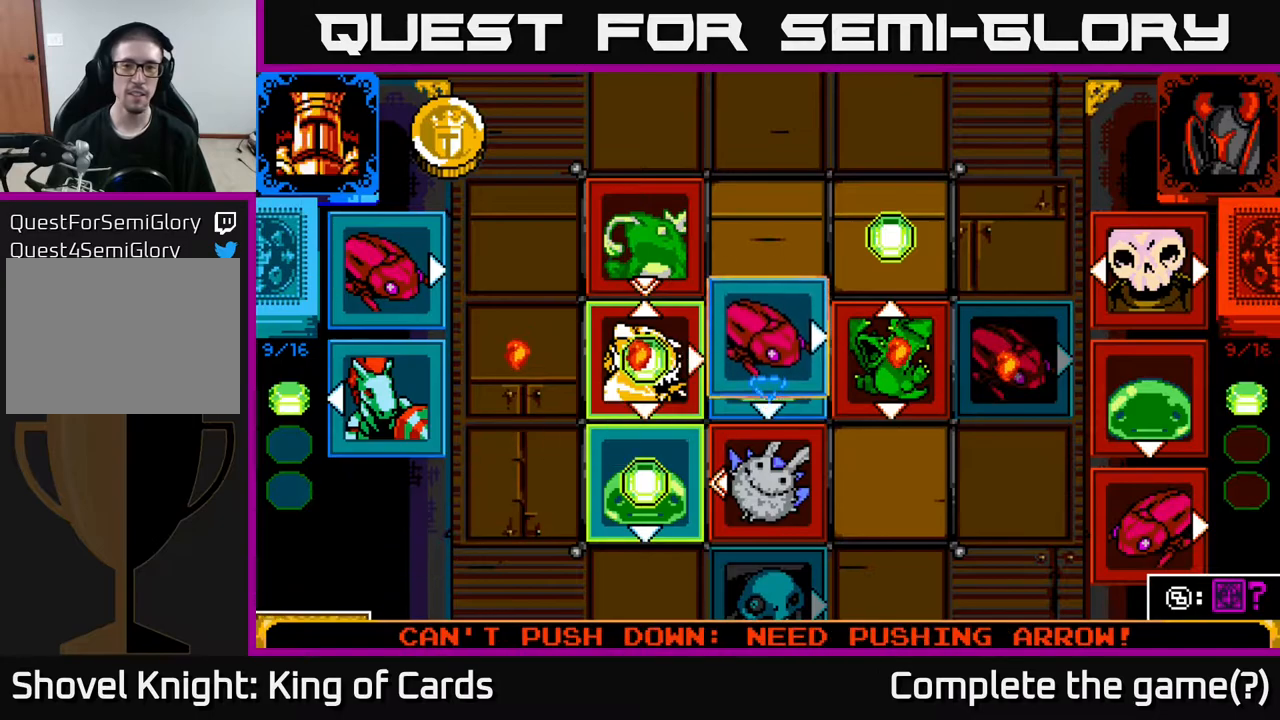
{"buttons": [], "events": [[83, "DPAD_UP", "up"], [200, "DPAD_UP", "down"], [317, "DPAD_UP", "up"]]}
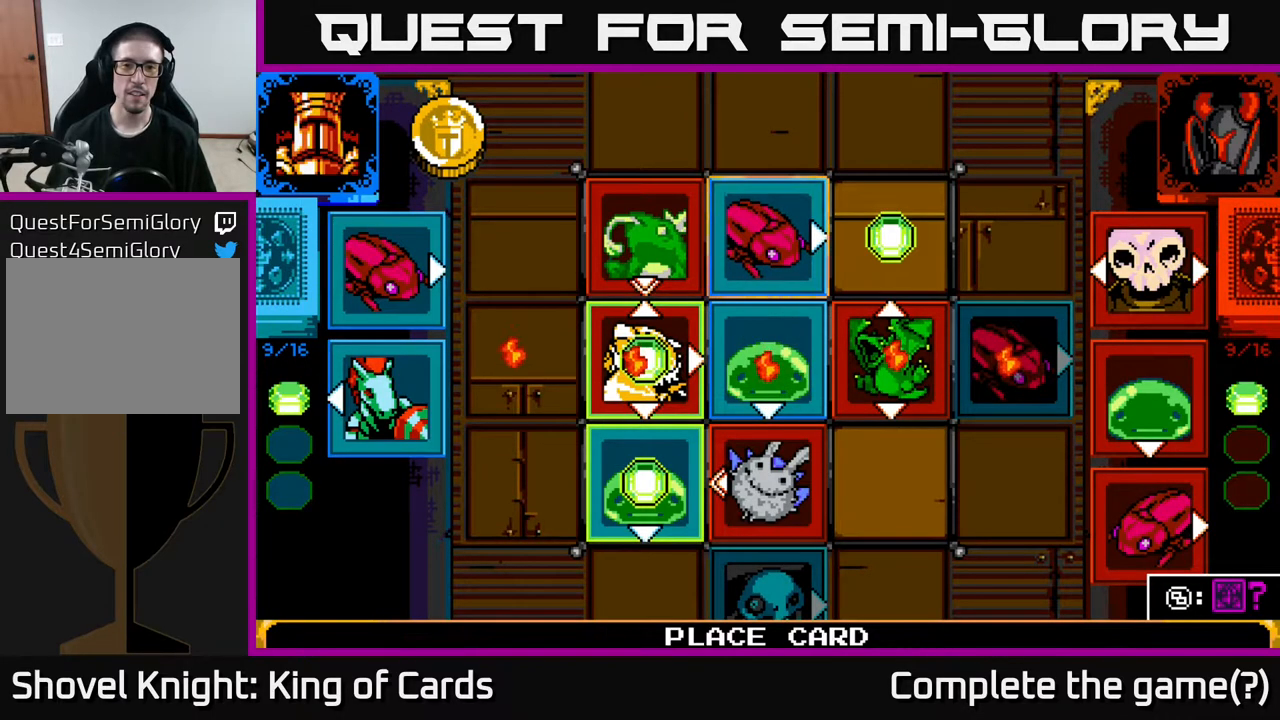
{"buttons": [], "events": [[200, "A", "down"], [300, "A", "up"]]}